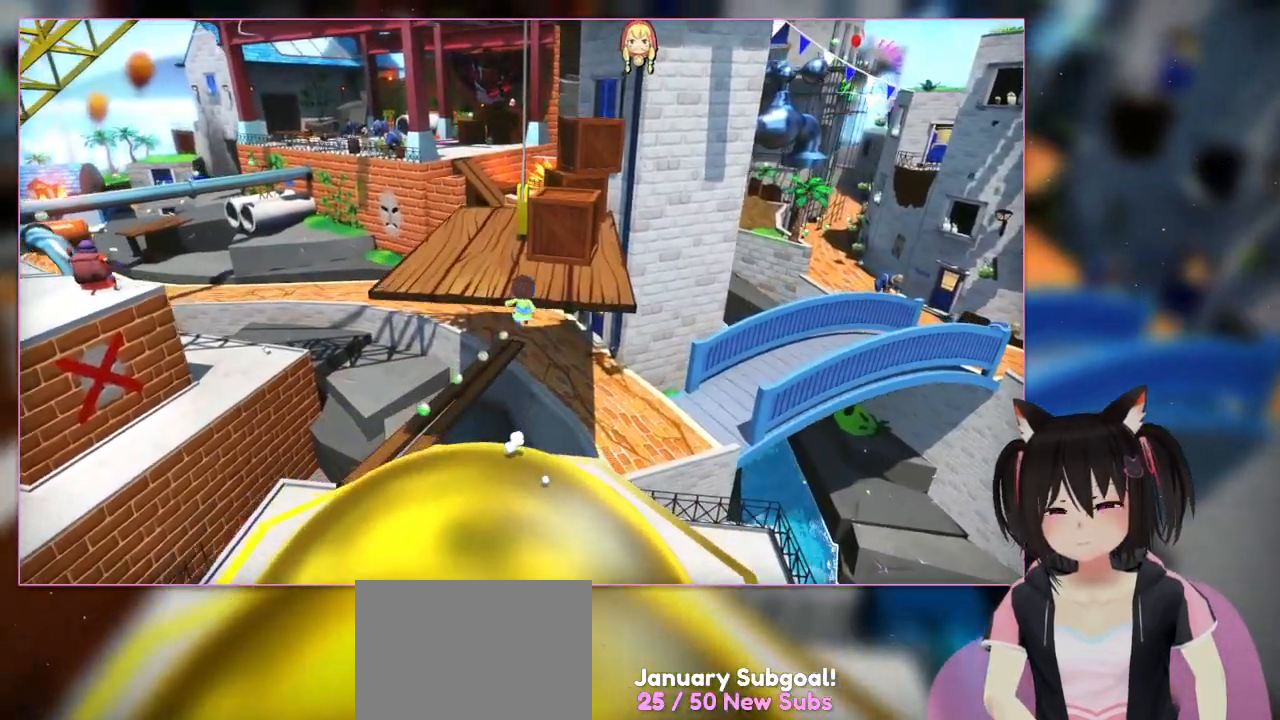
Gameplay with a controller (Nintendo layout); each line is a JSON object with the inputs held at the frame after it. "events" lists button and stick changes between this image and that frame as [ms after this image, input, new state], when the widget could be followed in between. Not read: L1 L3 R3.
{"buttons": [], "left_stick": "up", "right_stick": "center", "events": [[150, "A", "down"], [350, "A", "up"]]}
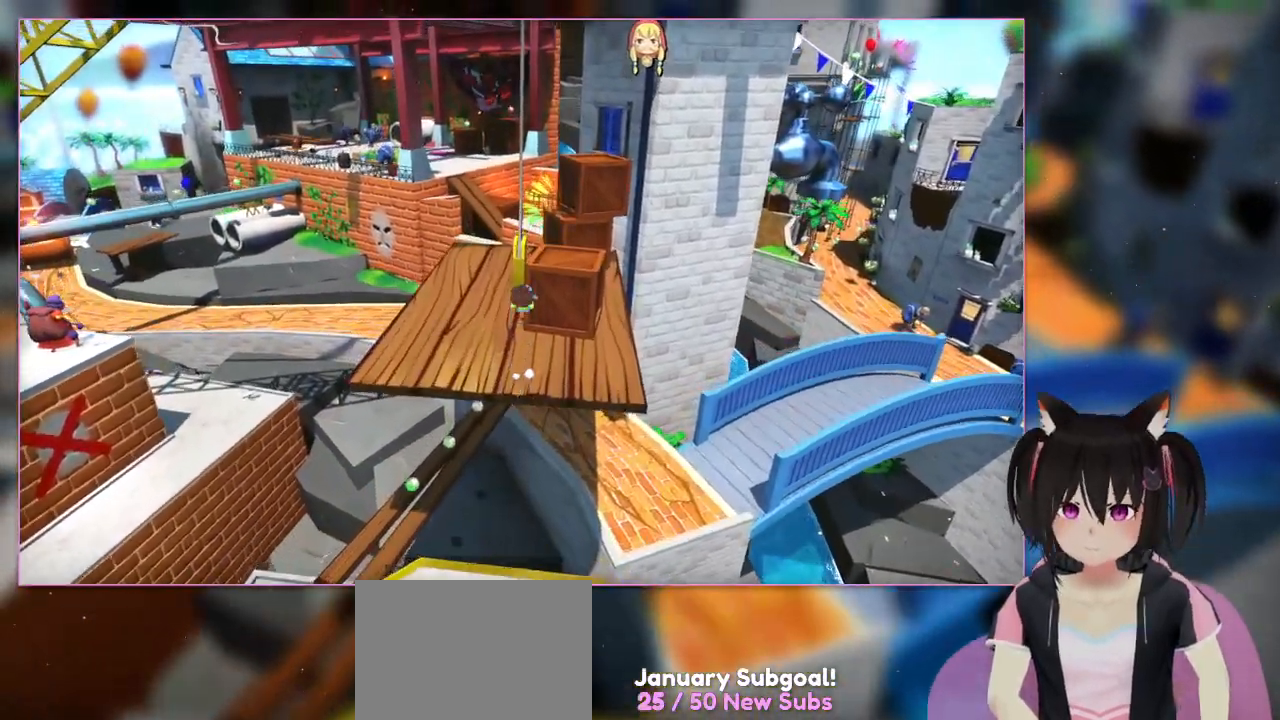
{"buttons": [], "left_stick": "up-right", "right_stick": "center", "events": [[50, "A", "down"], [250, "A", "up"], [450, "left_stick", "up-right"]]}
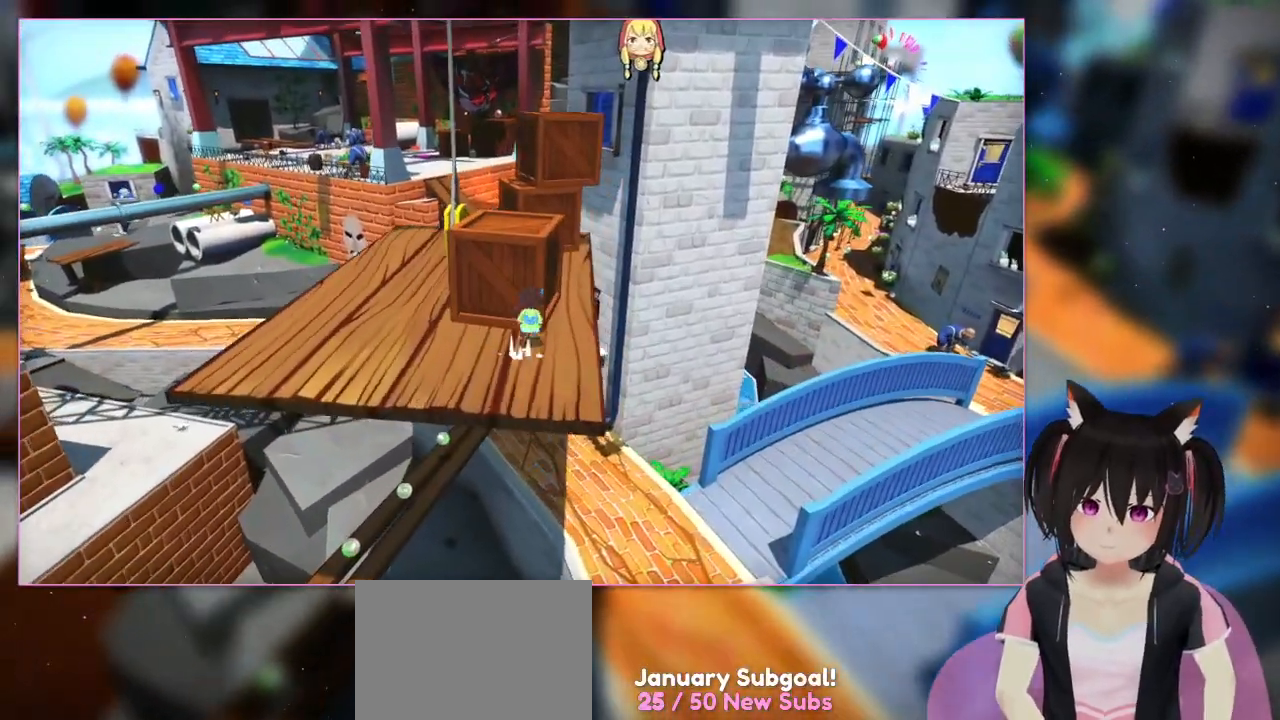
{"buttons": ["A"], "left_stick": "up", "right_stick": "center", "events": [[350, "A", "down"], [350, "left_stick", "up"]]}
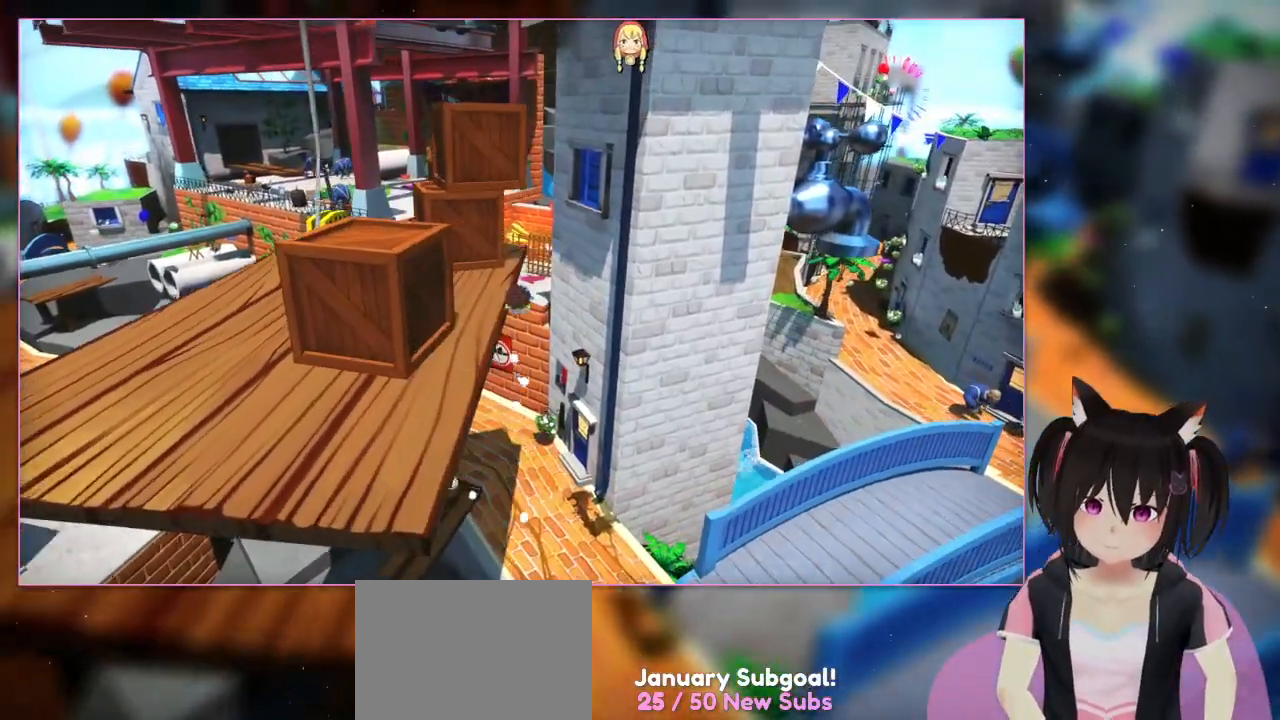
{"buttons": ["A"], "left_stick": "left", "right_stick": "center", "events": [[250, "A", "up"], [250, "left_stick", "up-left"], [450, "A", "down"], [450, "left_stick", "left"]]}
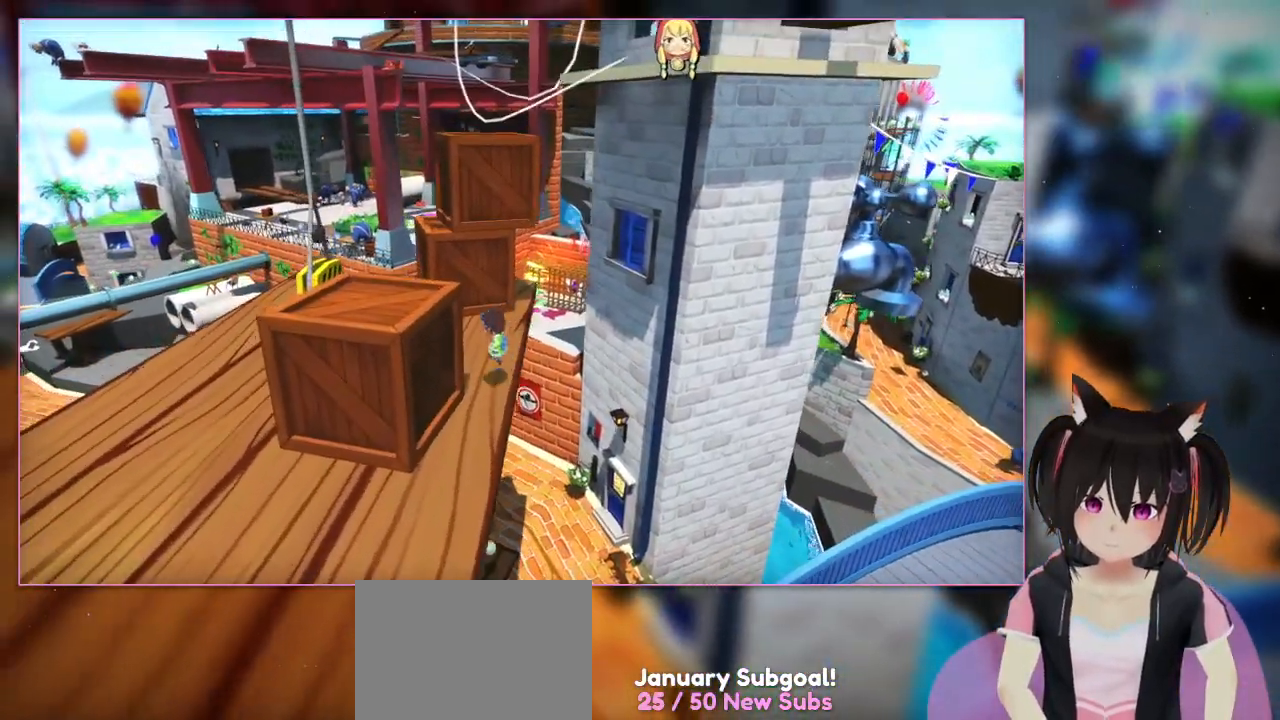
{"buttons": ["A"], "left_stick": "down-left", "right_stick": "center", "events": [[150, "left_stick", "down-left"]]}
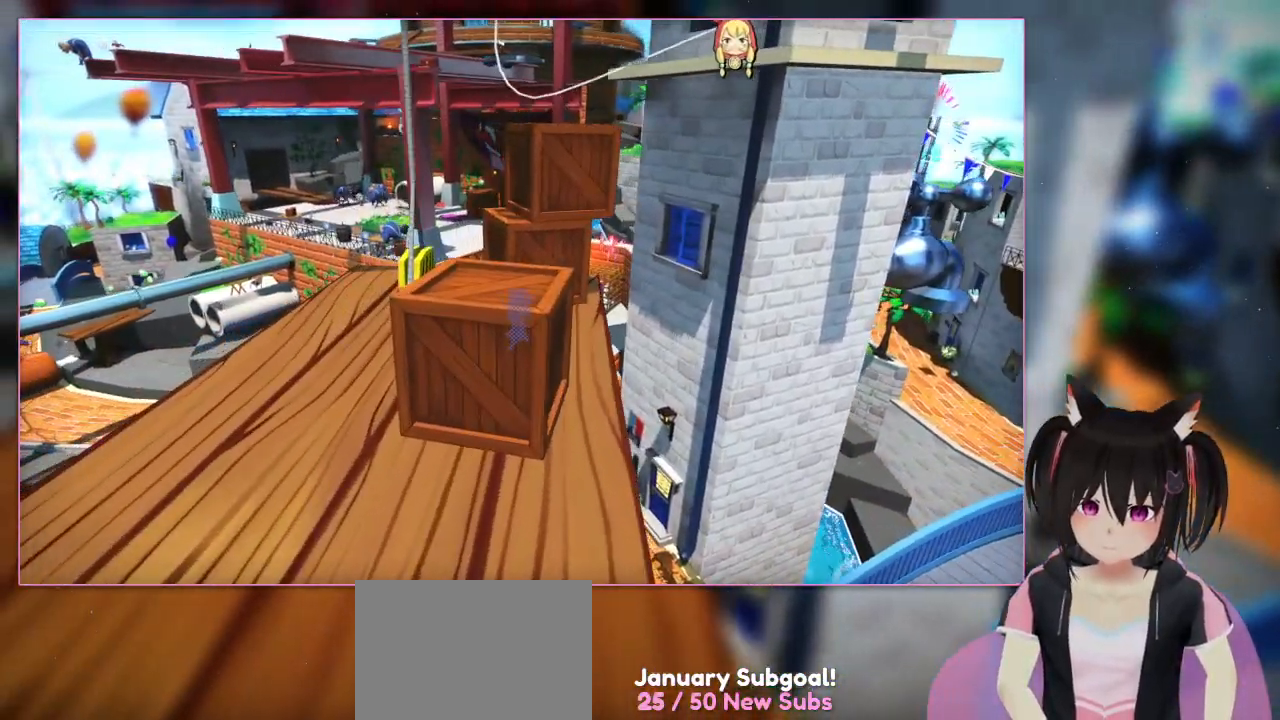
{"buttons": ["A"], "left_stick": "center", "right_stick": "center", "events": [[100, "A", "up"], [100, "left_stick", "left"], [283, "left_stick", "center"], [483, "A", "down"]]}
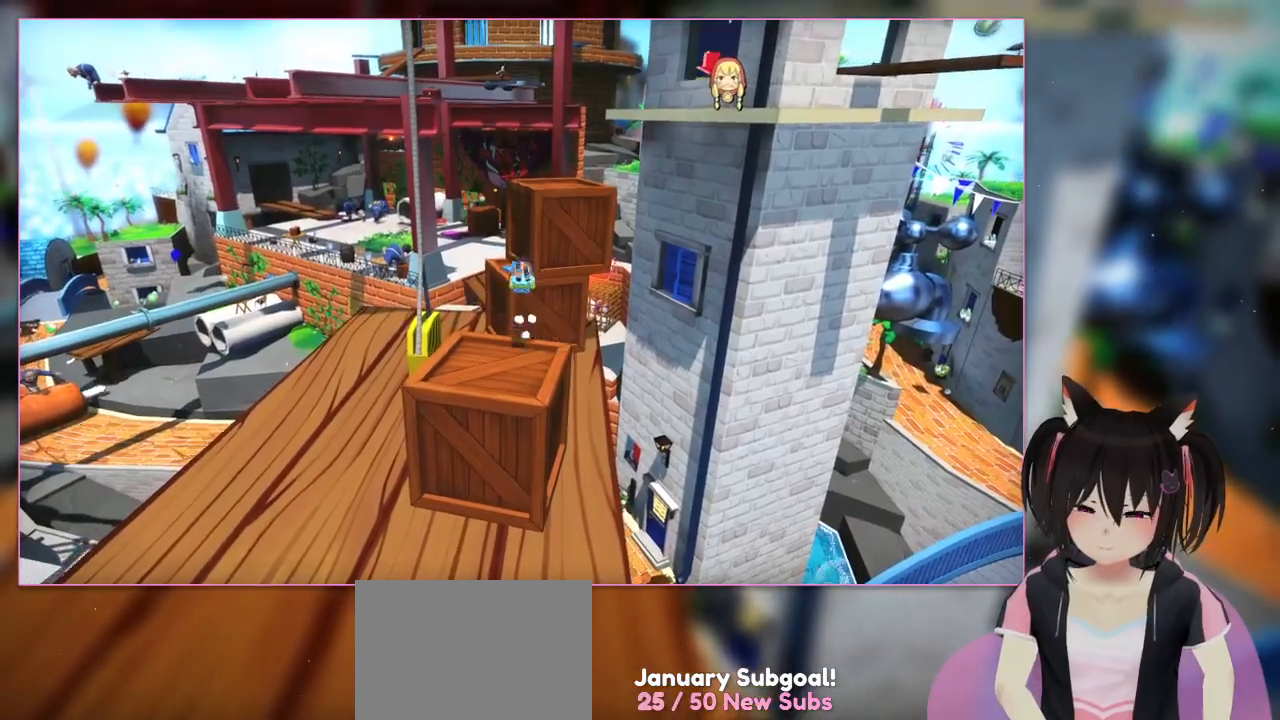
{"buttons": [], "left_stick": "down", "right_stick": "center", "events": [[200, "left_stick", "down"], [400, "A", "up"]]}
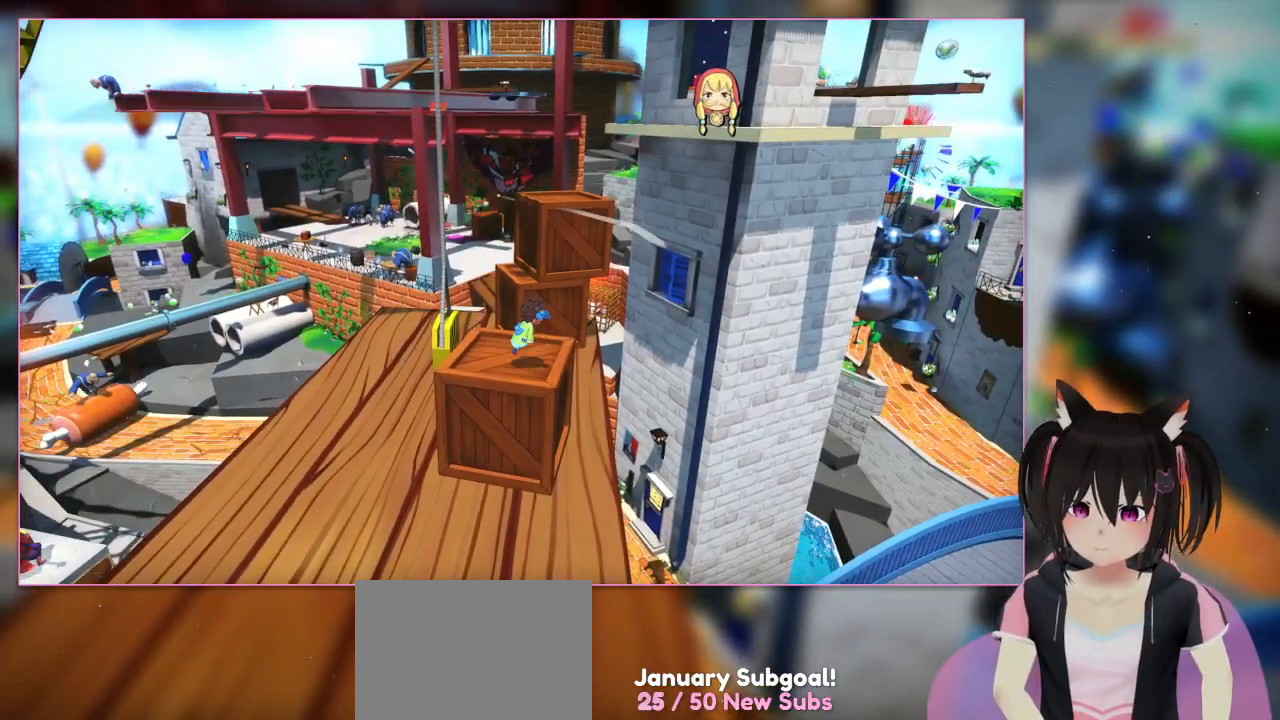
{"buttons": [], "left_stick": "up-right", "right_stick": "center", "events": [[300, "left_stick", "up-right"]]}
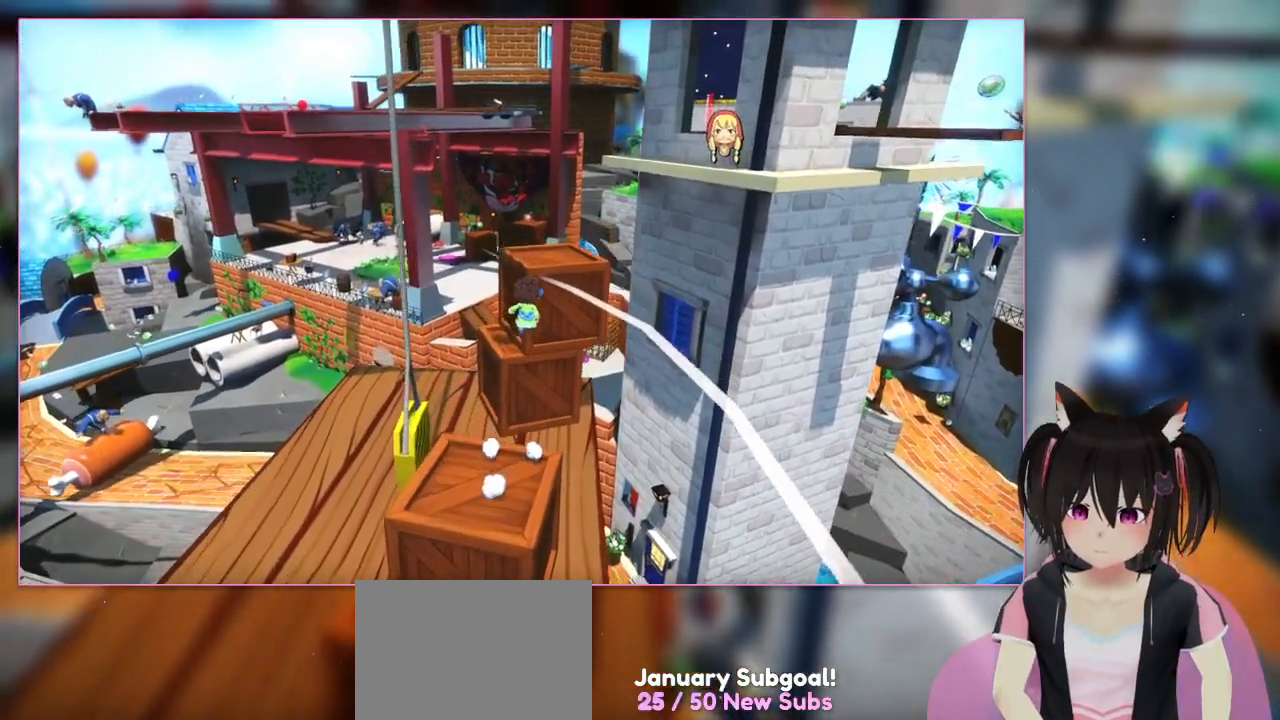
{"buttons": [], "left_stick": "up-right", "right_stick": "center", "events": [[267, "A", "down"], [467, "A", "up"]]}
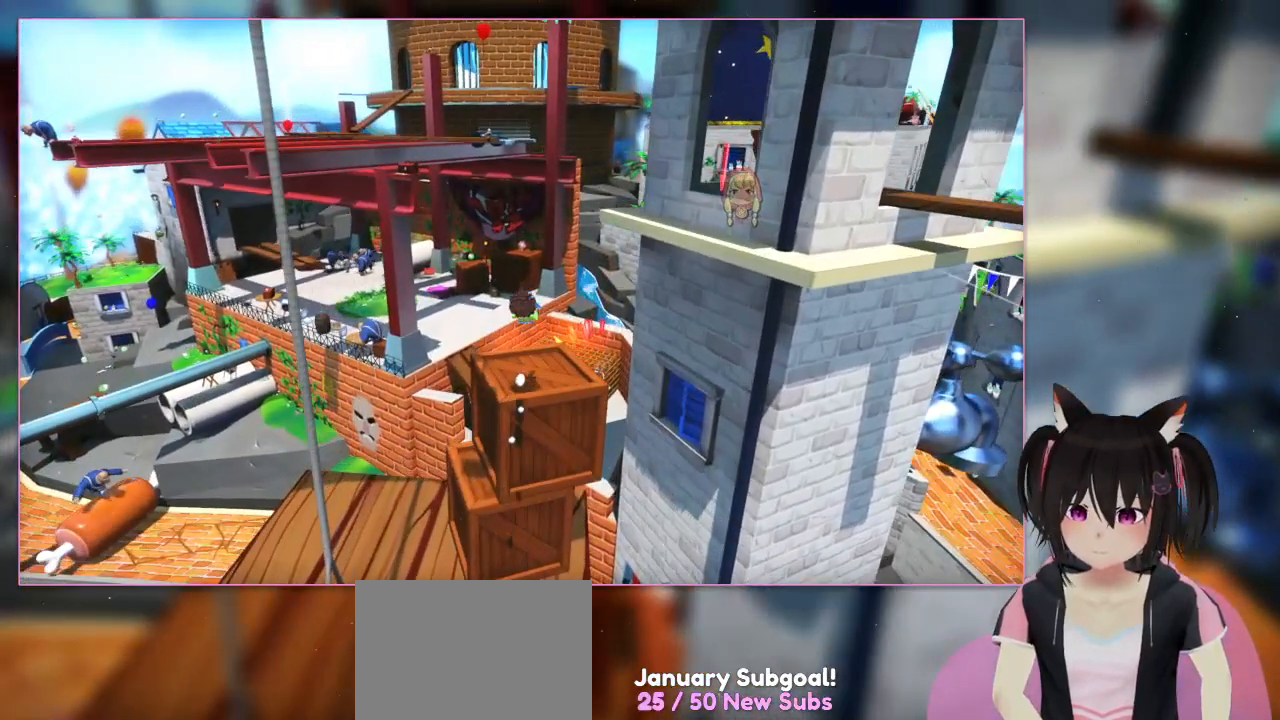
{"buttons": [], "left_stick": "up-right", "right_stick": "center", "events": [[217, "A", "down"], [450, "A", "up"]]}
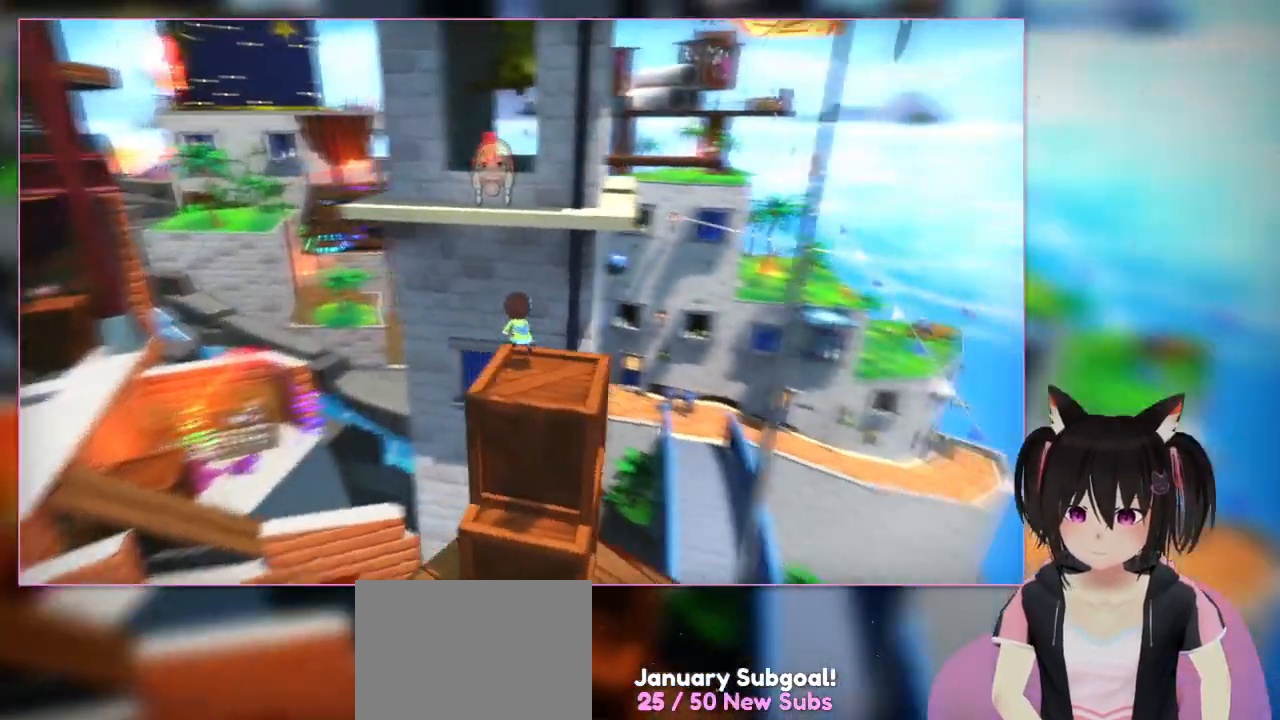
{"buttons": [], "left_stick": "center", "right_stick": "right", "events": [[150, "left_stick", "down"], [150, "right_stick", "right"], [367, "left_stick", "center"]]}
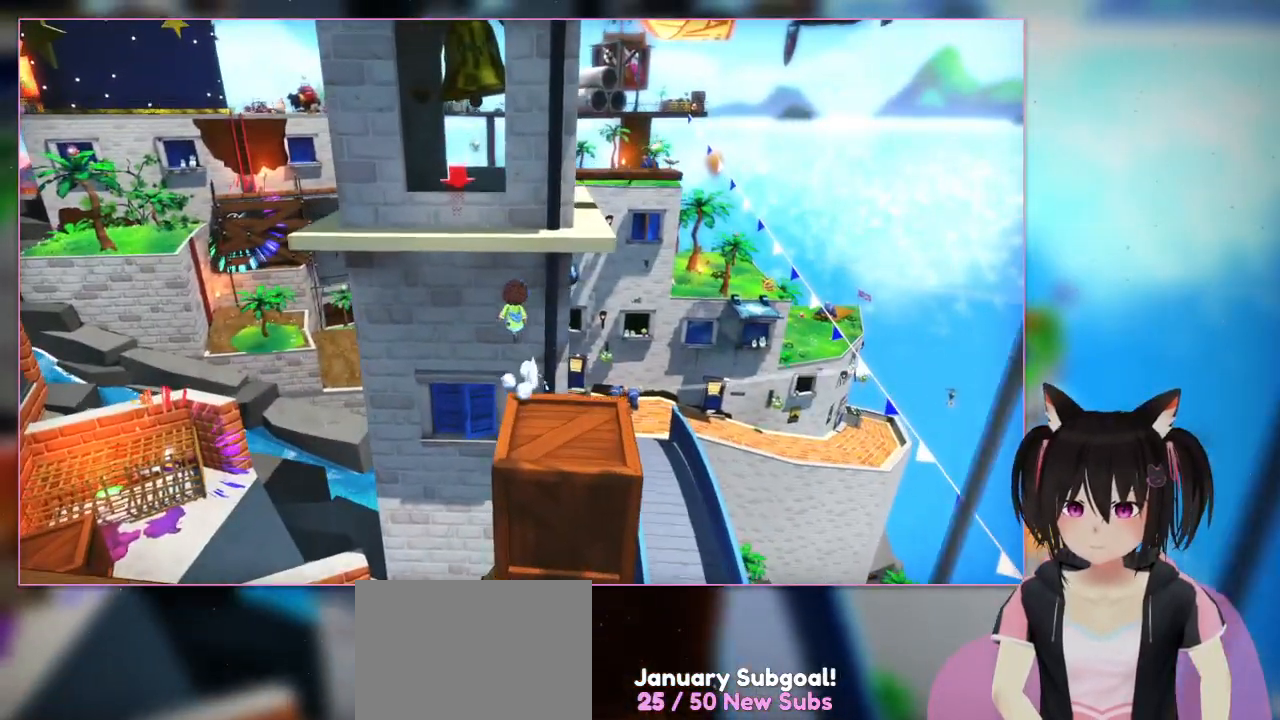
{"buttons": ["A"], "left_stick": "up", "right_stick": "center", "events": [[50, "left_stick", "up"], [50, "right_stick", "center"], [233, "left_stick", "up-left"], [433, "A", "down"], [433, "left_stick", "up"]]}
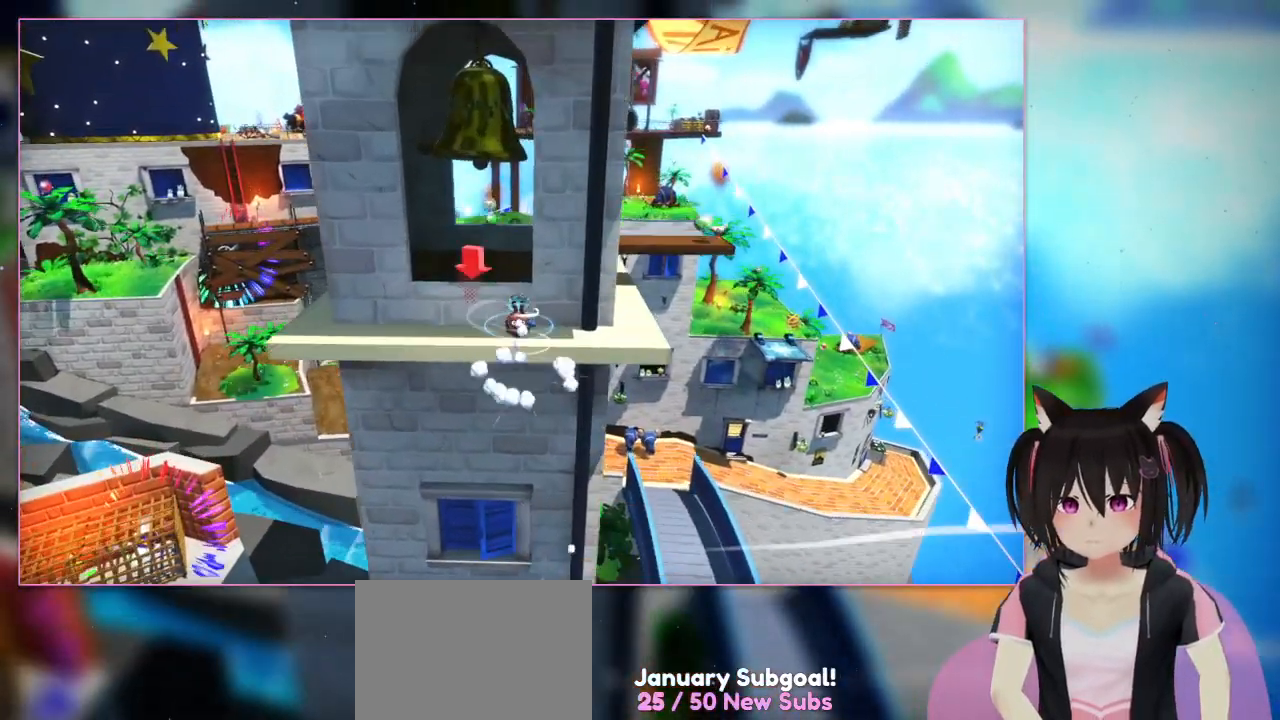
{"buttons": ["A"], "left_stick": "up", "right_stick": "center", "events": [[133, "A", "up"], [350, "A", "down"]]}
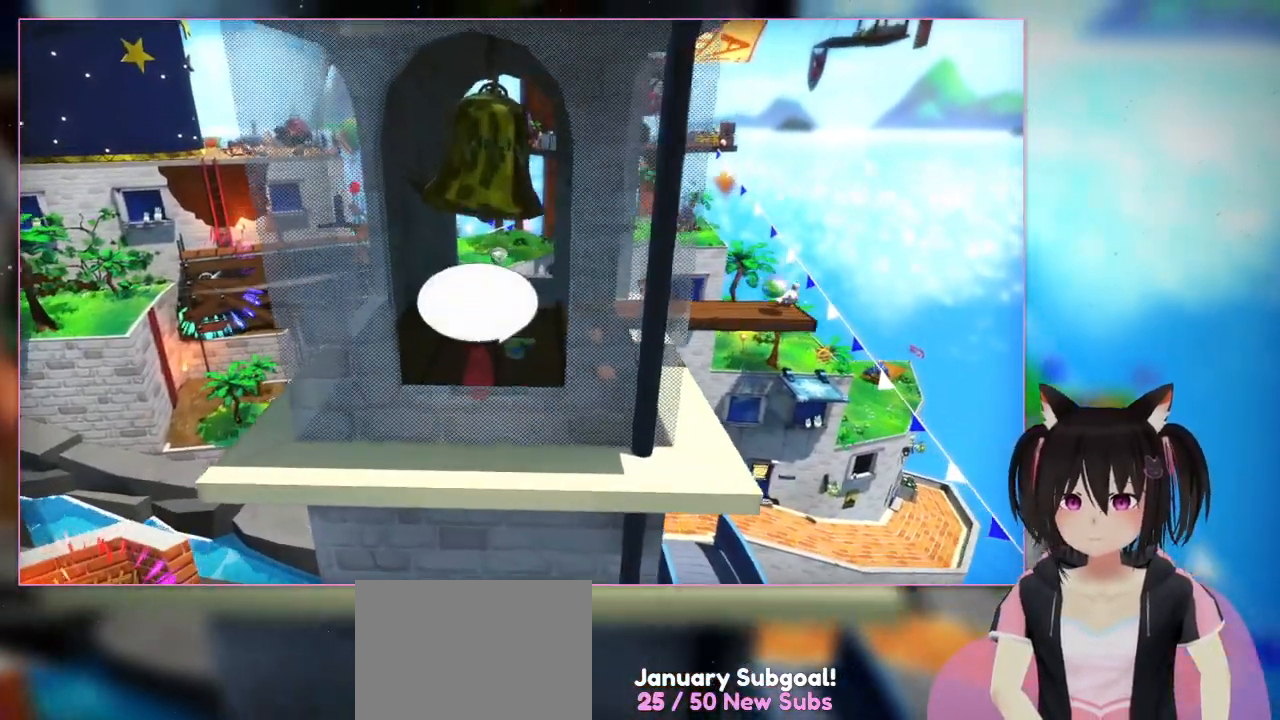
{"buttons": [], "left_stick": "center", "right_stick": "center", "events": [[233, "A", "up"], [450, "left_stick", "center"]]}
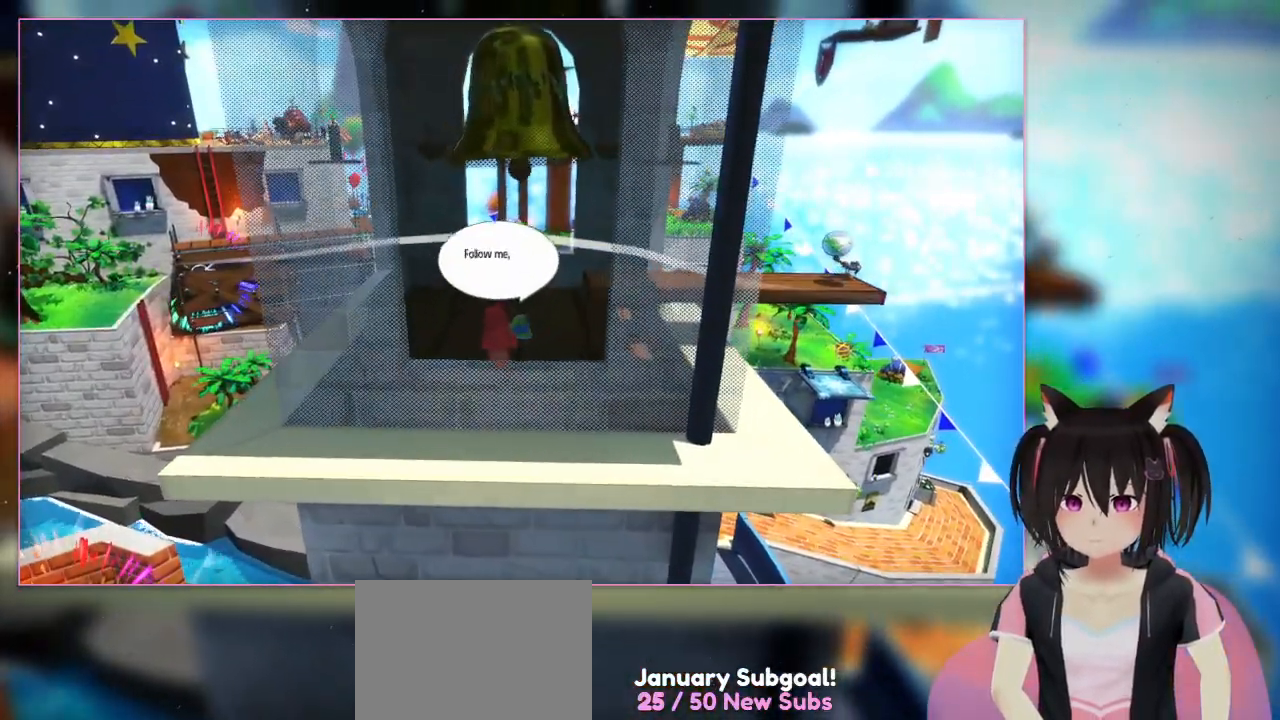
{"buttons": [], "left_stick": "center", "right_stick": "center", "events": []}
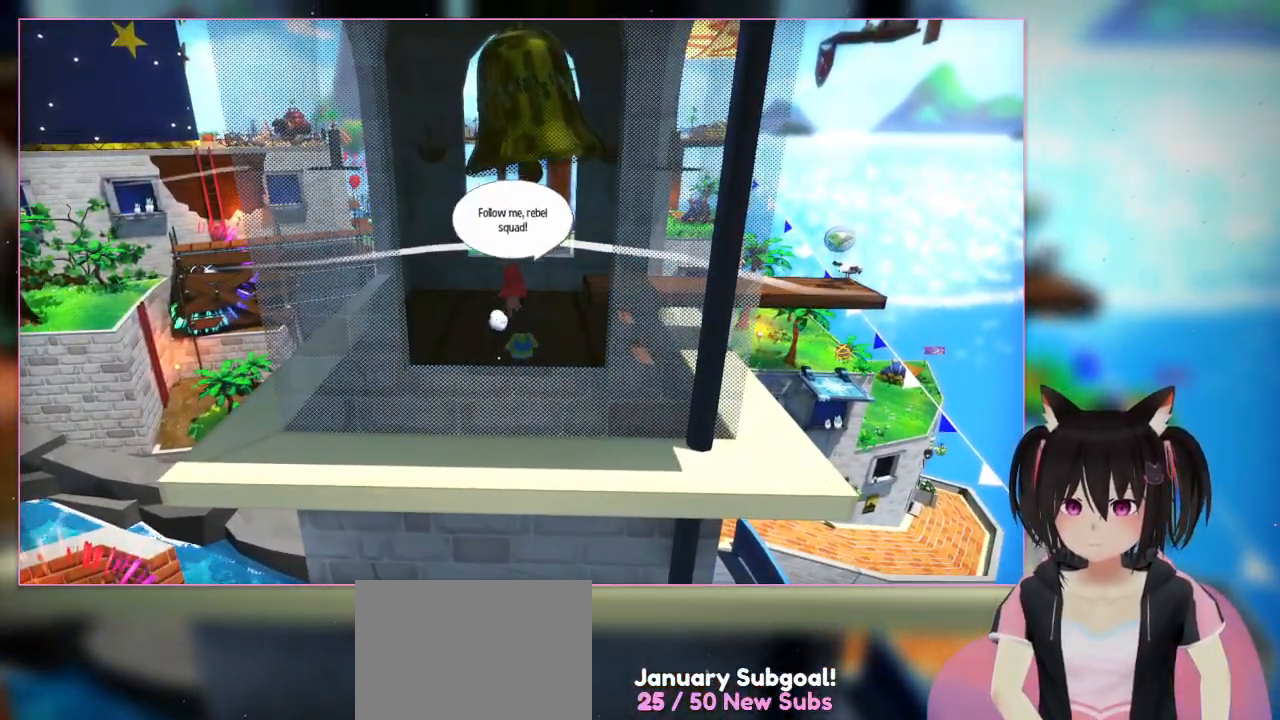
{"buttons": [], "left_stick": "up", "right_stick": "center", "events": [[467, "left_stick", "up"]]}
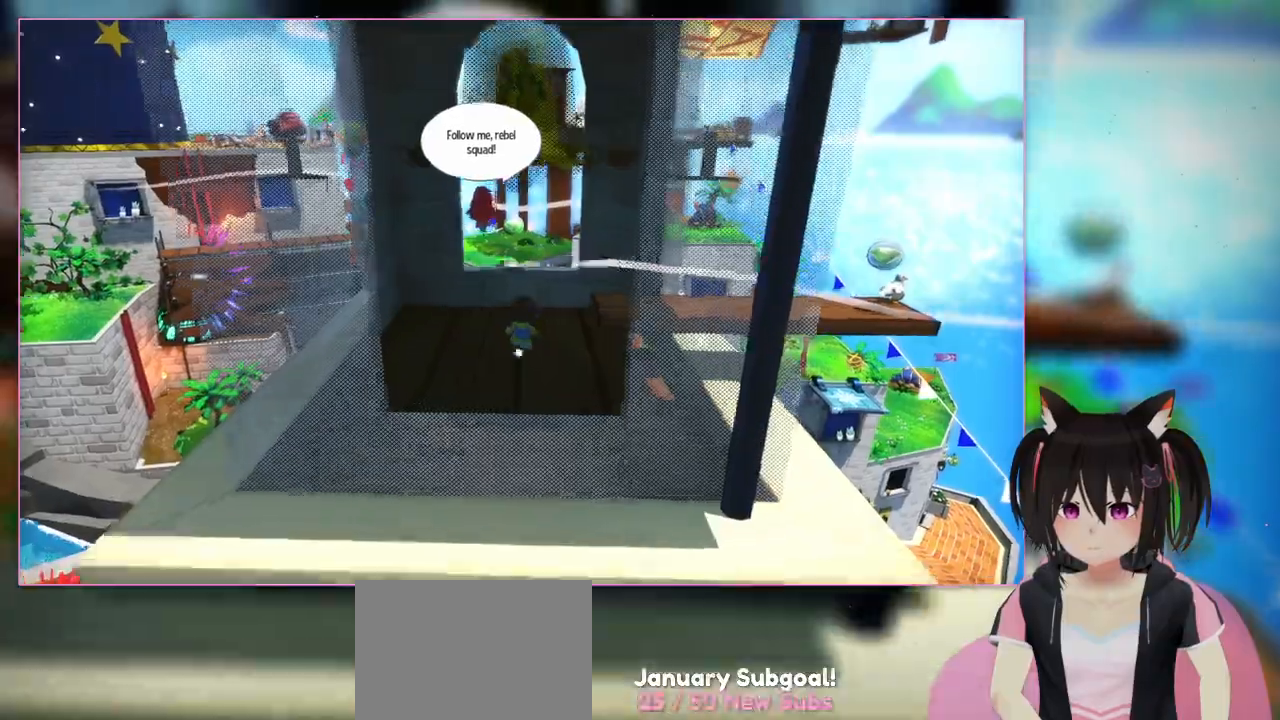
{"buttons": [], "left_stick": "up", "right_stick": "center", "events": []}
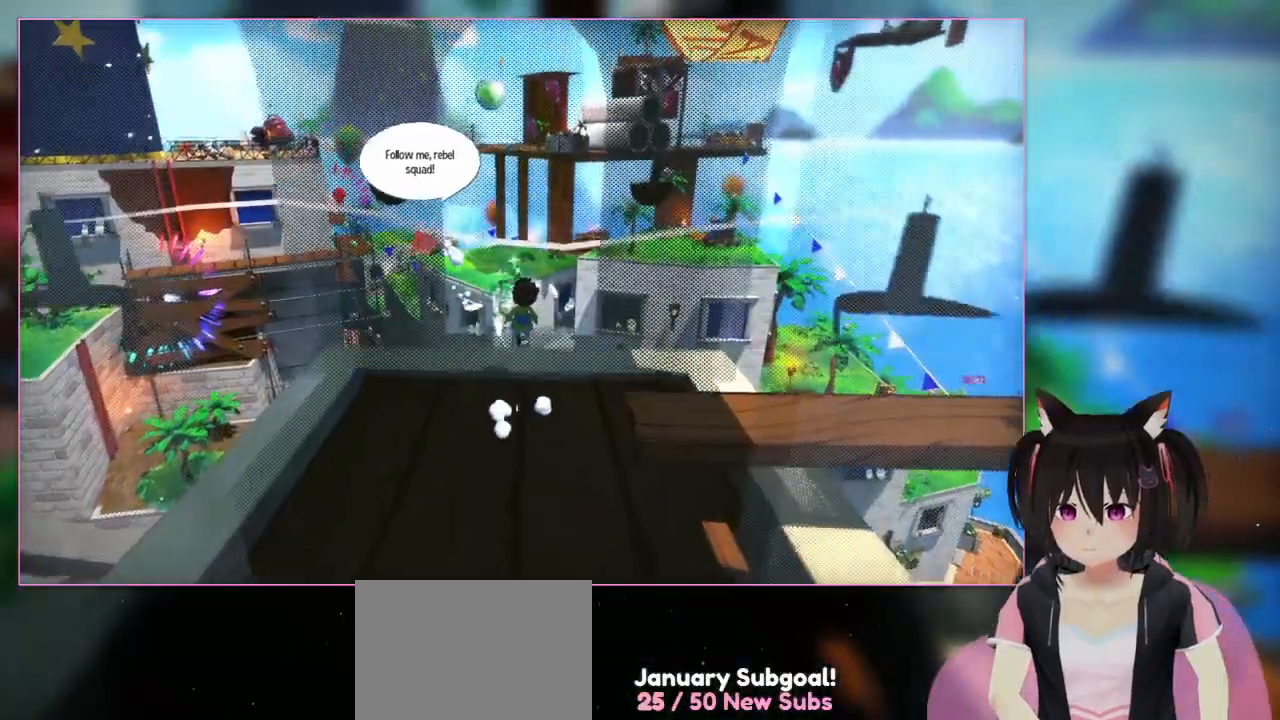
{"buttons": [], "left_stick": "up", "right_stick": "center", "events": []}
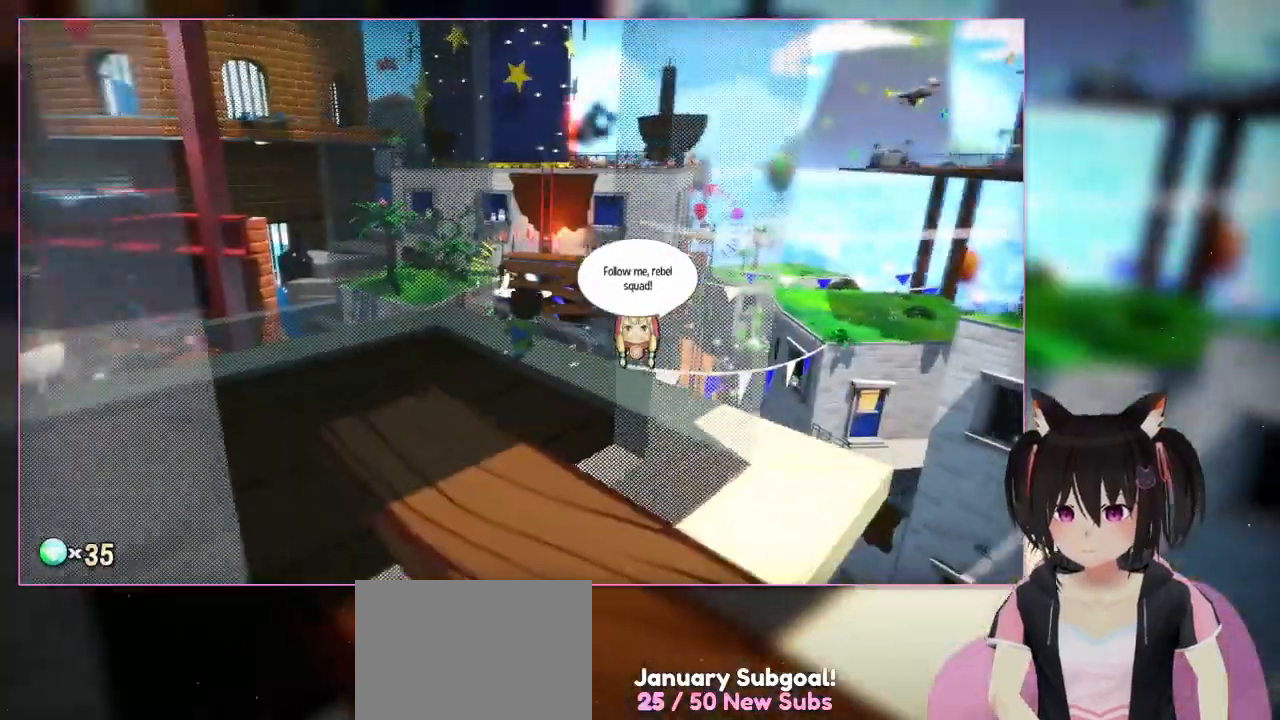
{"buttons": [], "left_stick": "center", "right_stick": "left", "events": [[33, "right_stick", "left"], [233, "left_stick", "center"]]}
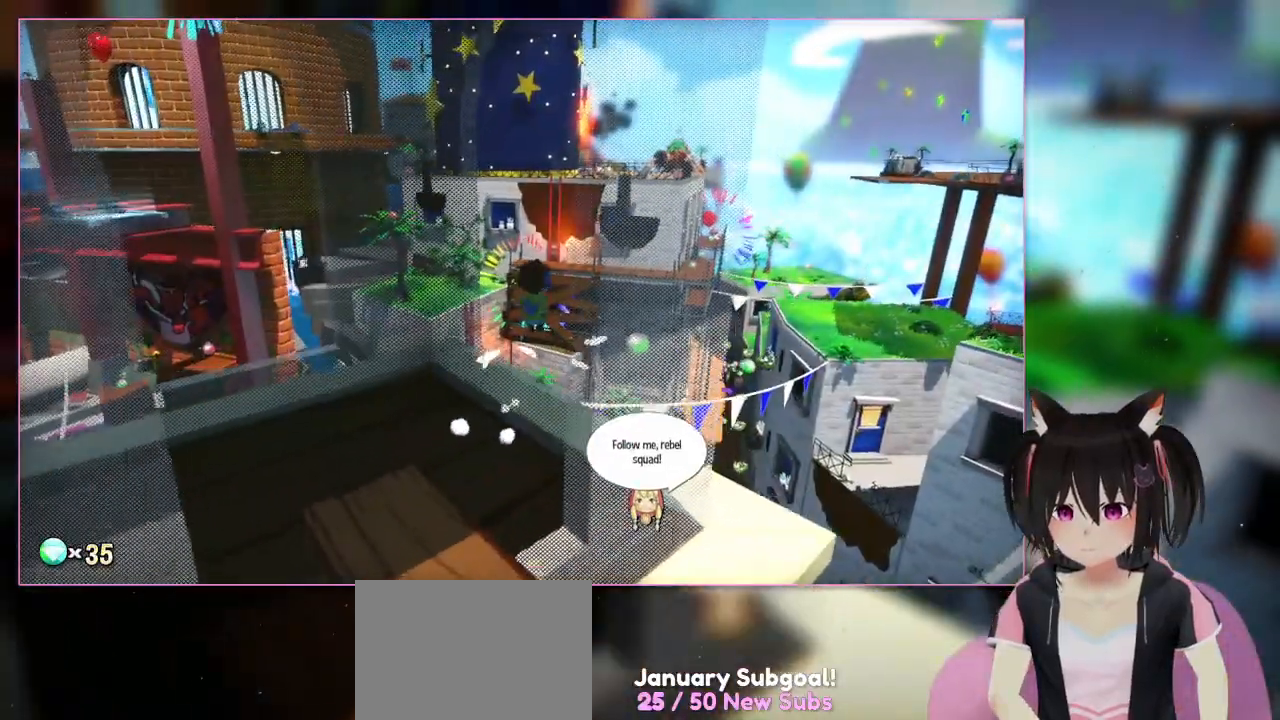
{"buttons": ["A"], "left_stick": "center", "right_stick": "center", "events": [[50, "right_stick", "center"], [283, "A", "down"]]}
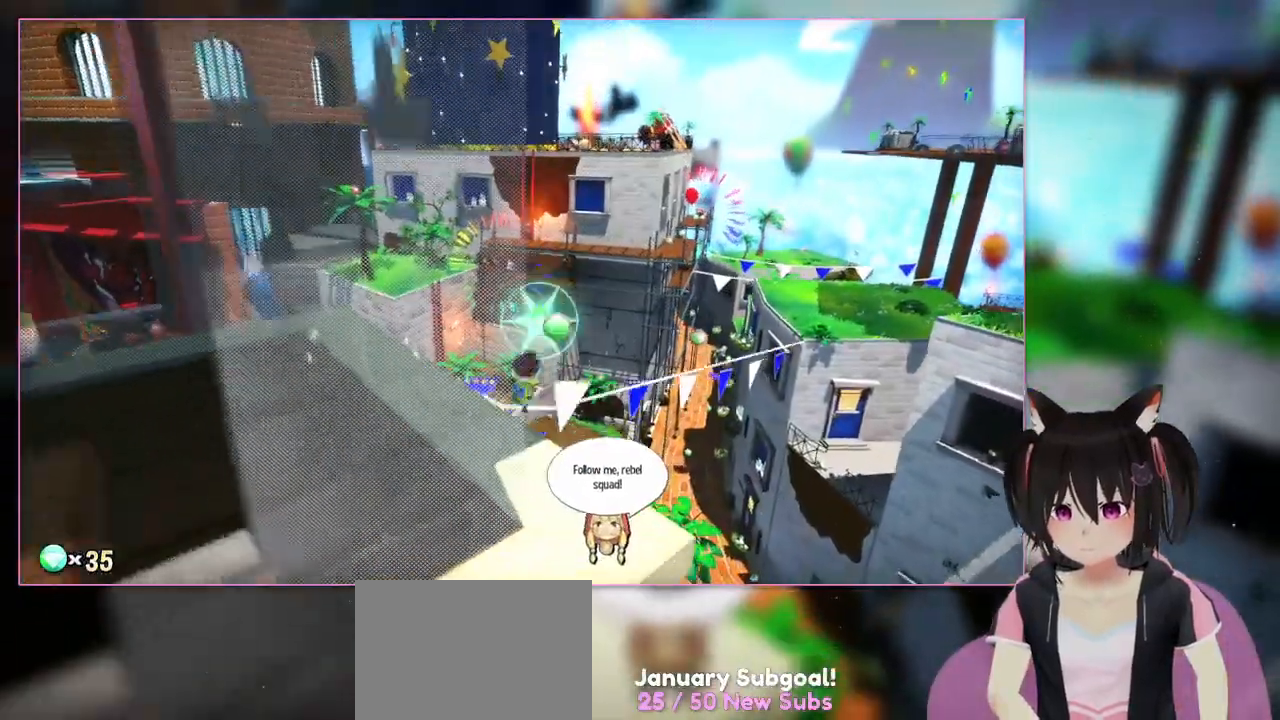
{"buttons": [], "left_stick": "up-right", "right_stick": "down-left", "events": [[50, "A", "up"], [50, "left_stick", "up-right"], [383, "right_stick", "down-left"]]}
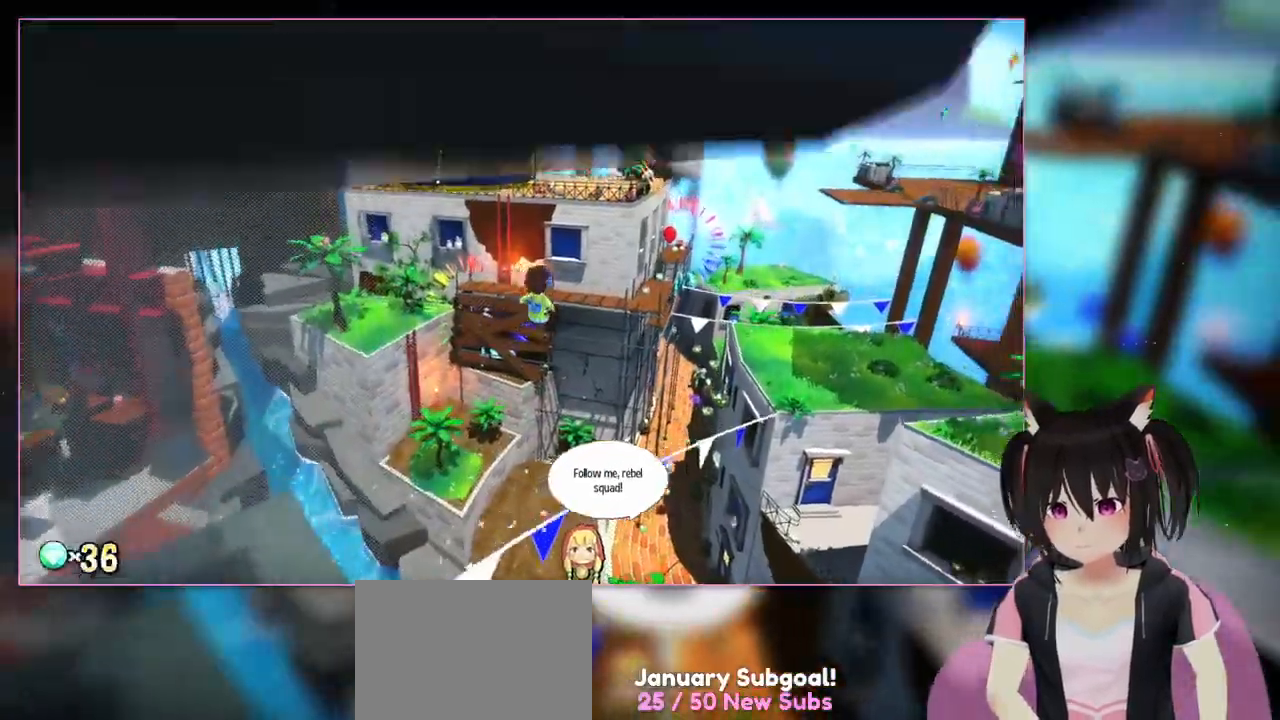
{"buttons": [], "left_stick": "up-right", "right_stick": "center", "events": [[67, "A", "down"], [67, "right_stick", "center"], [367, "A", "up"]]}
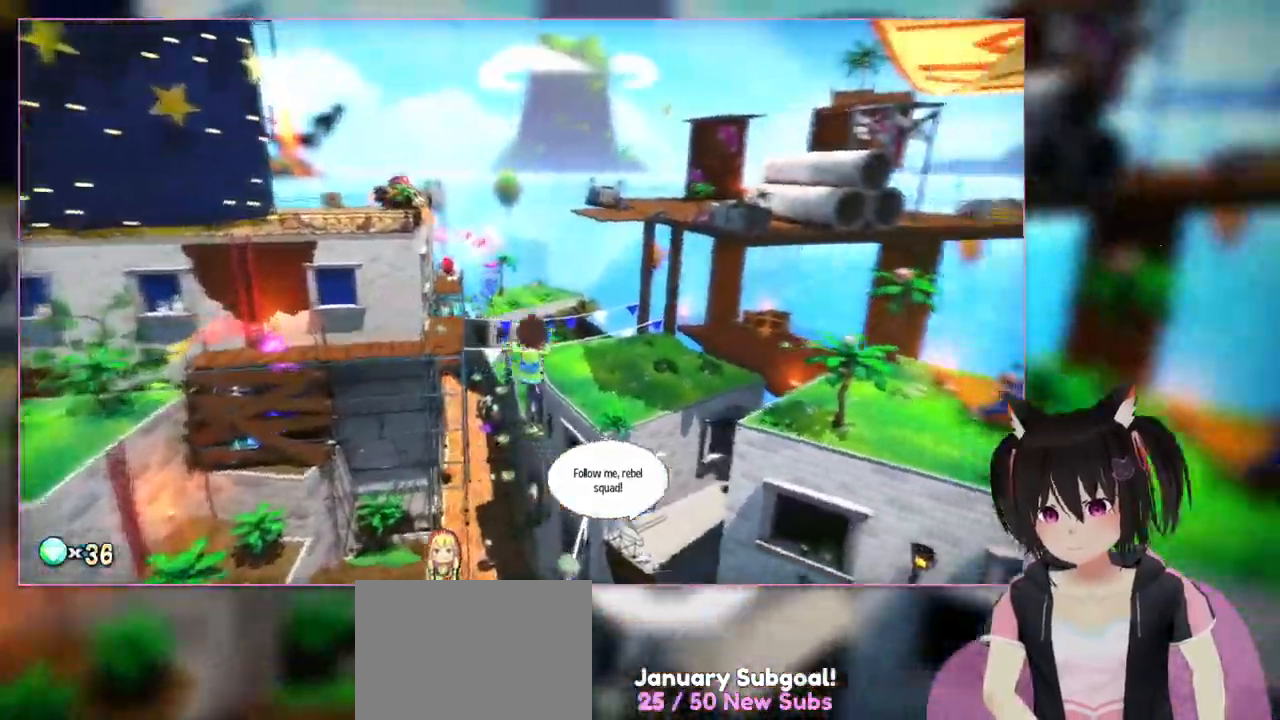
{"buttons": [], "left_stick": "up-right", "right_stick": "center", "events": [[83, "right_stick", "down-right"], [467, "right_stick", "center"]]}
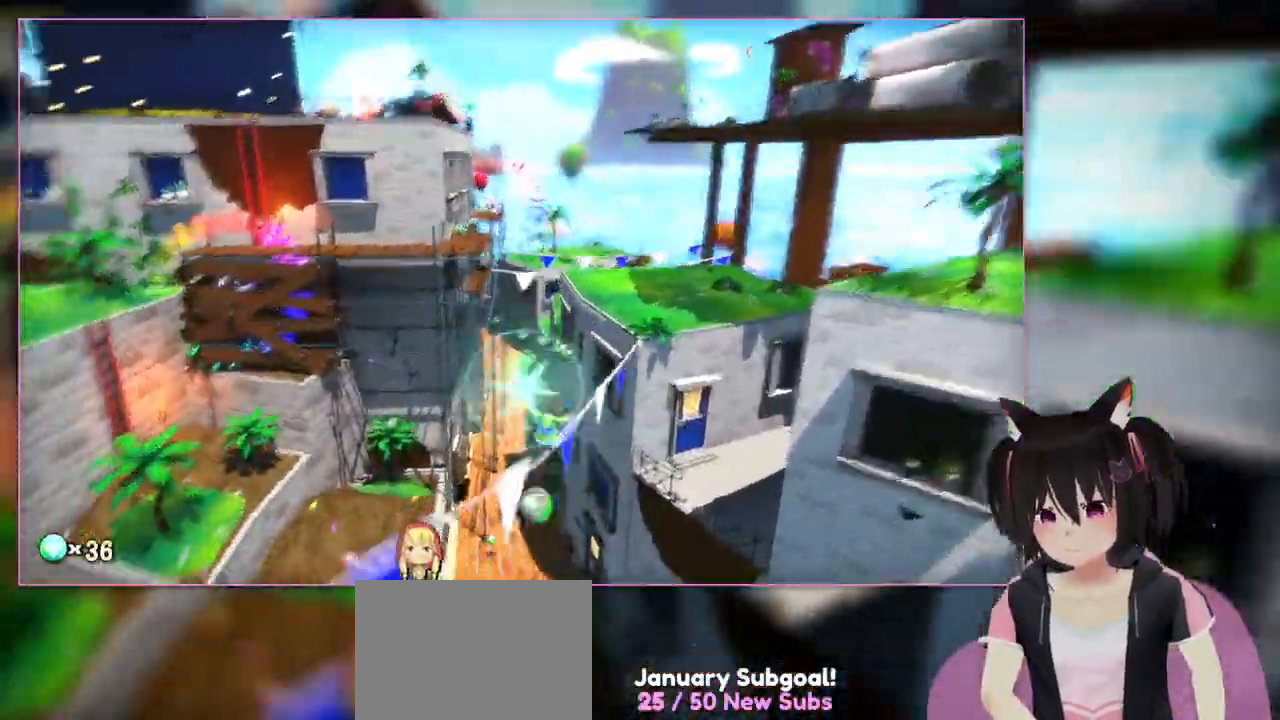
{"buttons": [], "left_stick": "up-right", "right_stick": "left", "events": [[417, "right_stick", "left"]]}
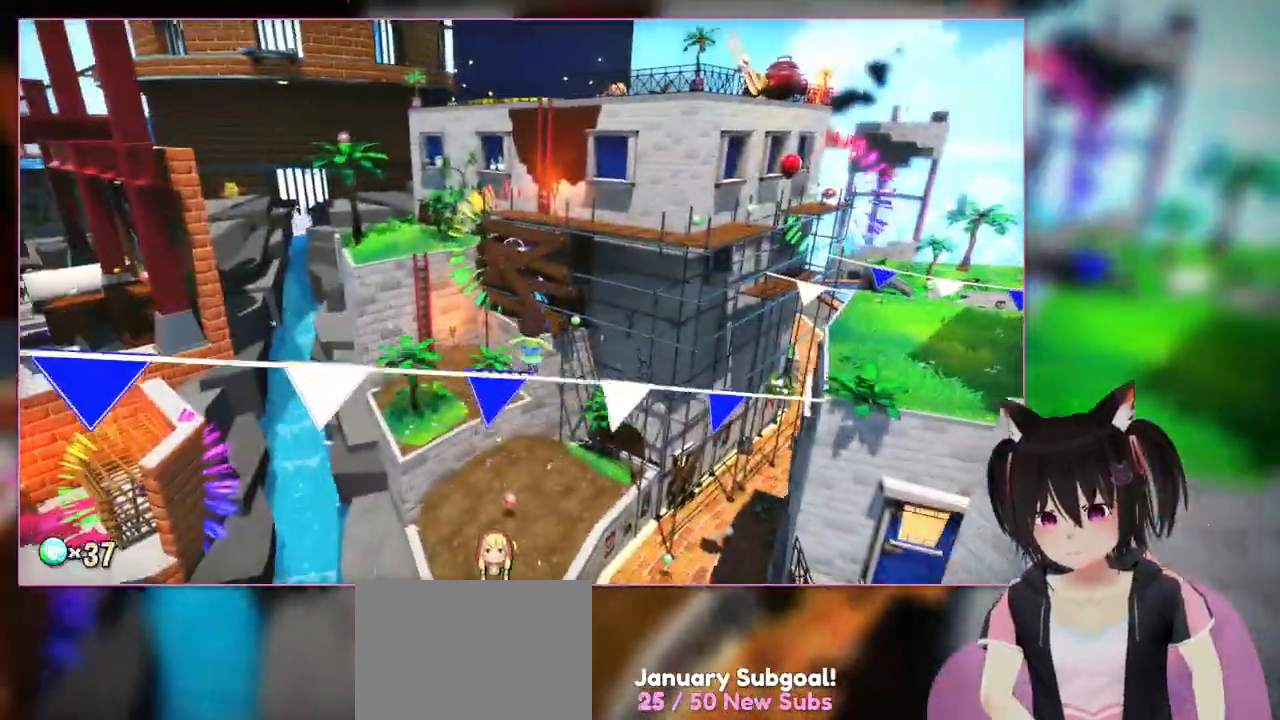
{"buttons": [], "left_stick": "up", "right_stick": "center", "events": [[400, "left_stick", "up"], [400, "right_stick", "center"]]}
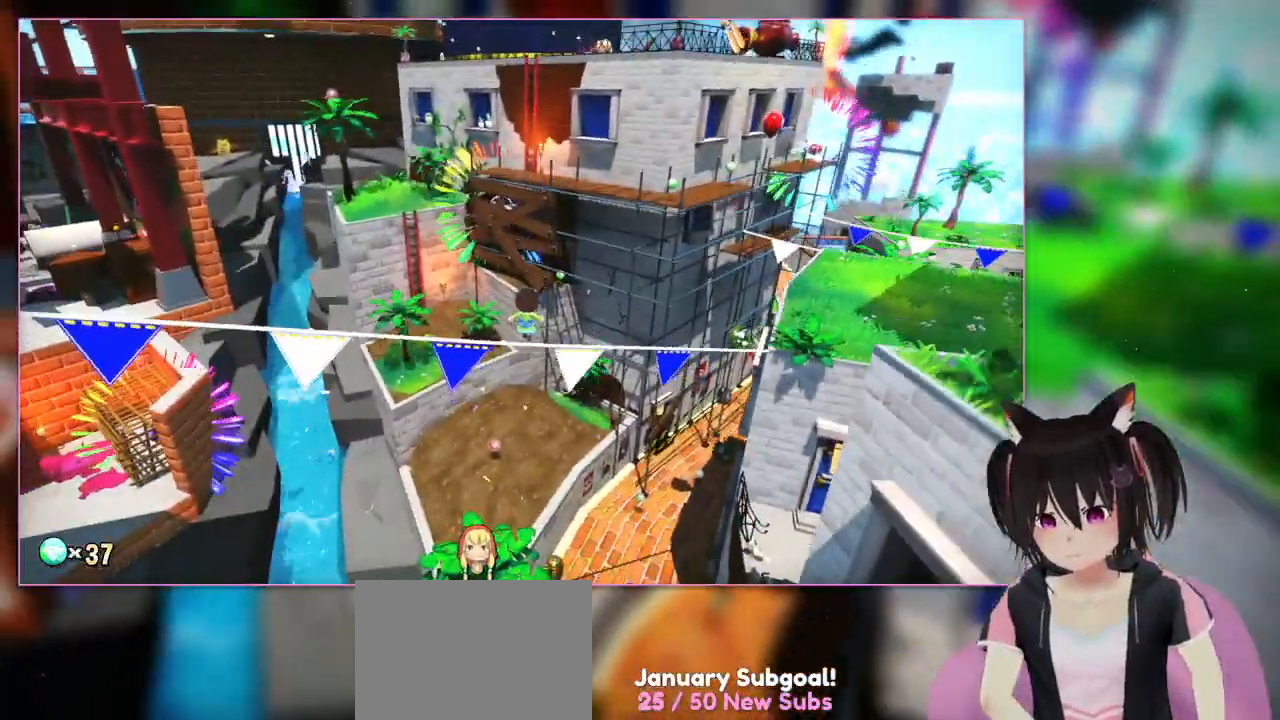
{"buttons": [], "left_stick": "up", "right_stick": "center", "events": []}
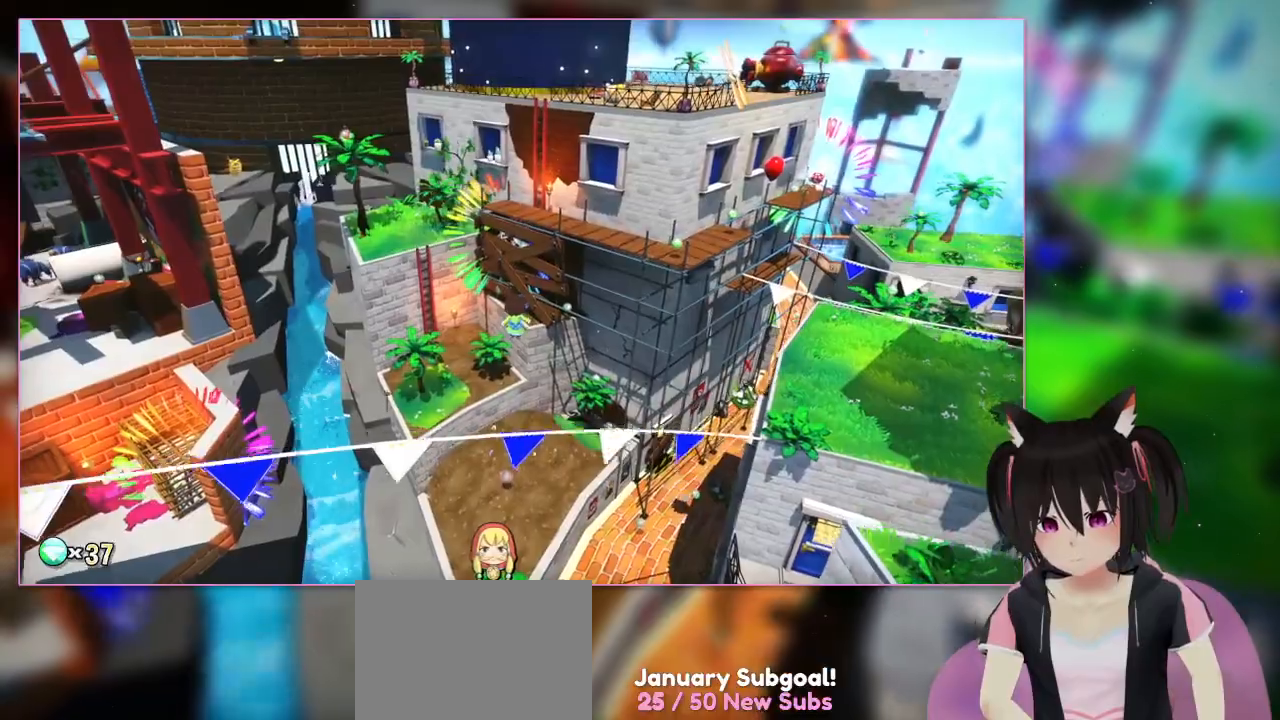
{"buttons": [], "left_stick": "center", "right_stick": "down", "events": [[150, "left_stick", "up-left"], [383, "left_stick", "center"], [383, "right_stick", "down"]]}
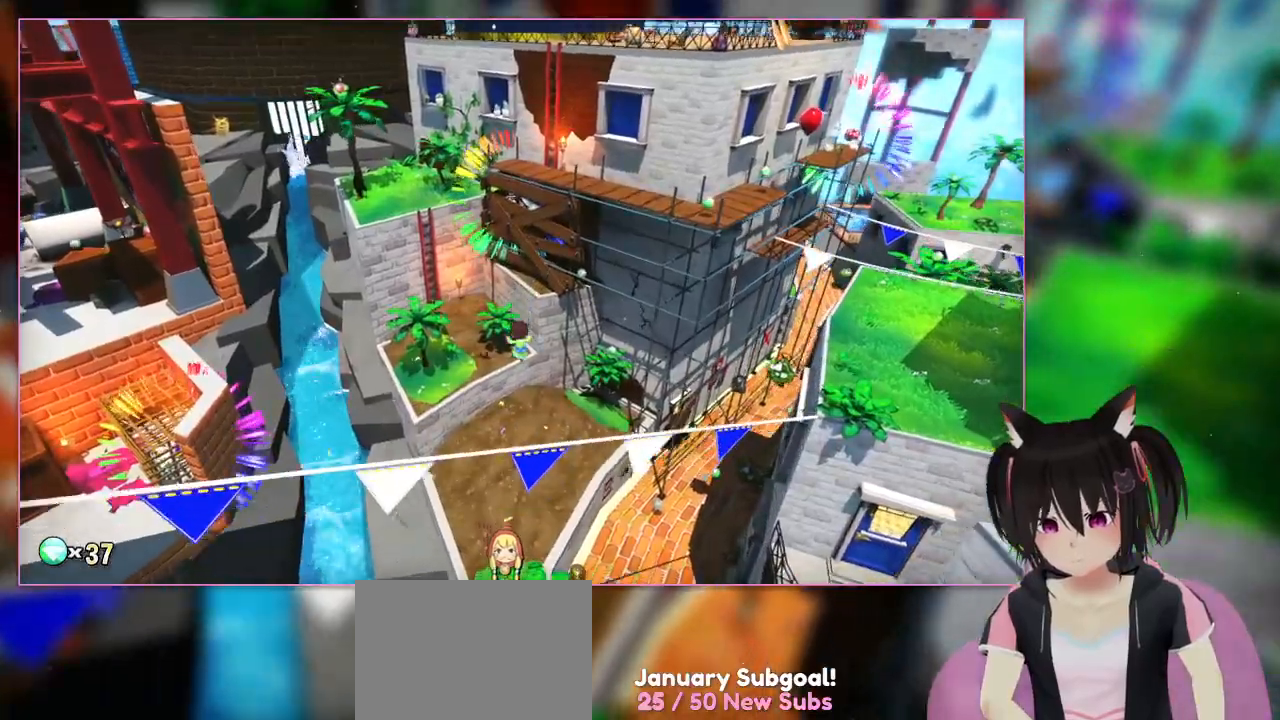
{"buttons": [], "left_stick": "center", "right_stick": "center", "events": [[100, "left_stick", "up"], [300, "left_stick", "center"], [300, "right_stick", "center"]]}
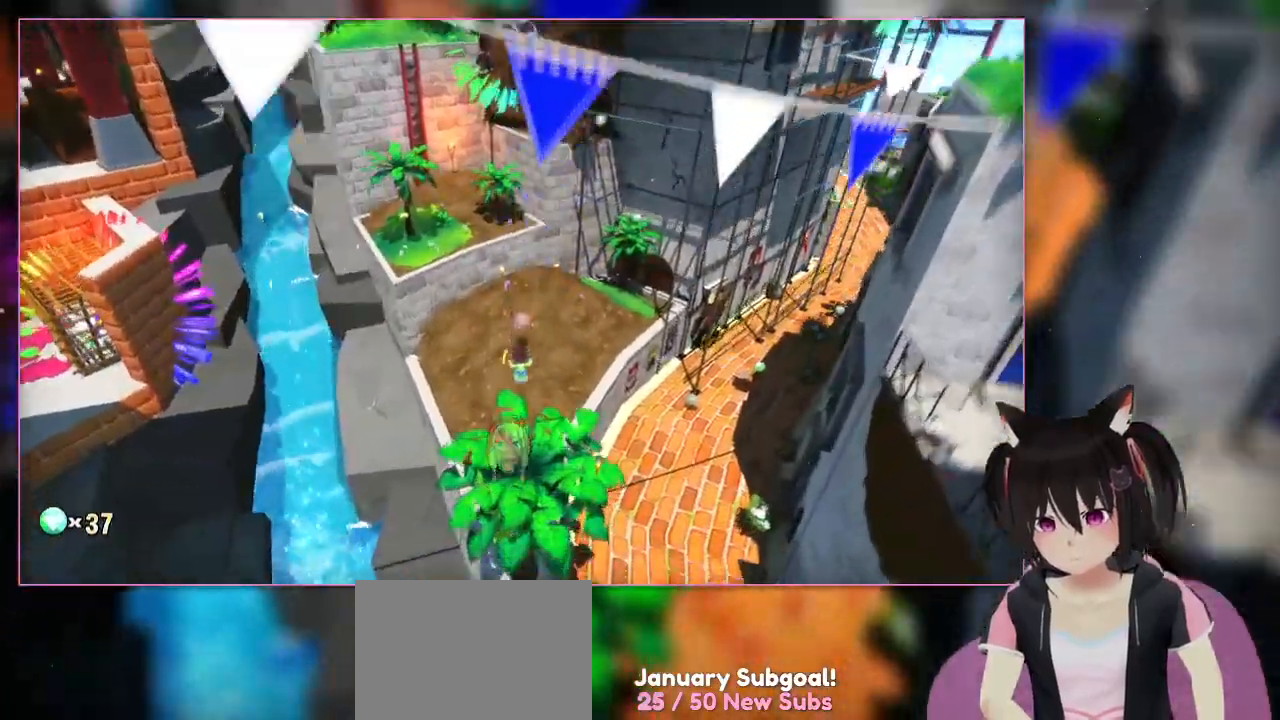
{"buttons": [], "left_stick": "center", "right_stick": "center", "events": []}
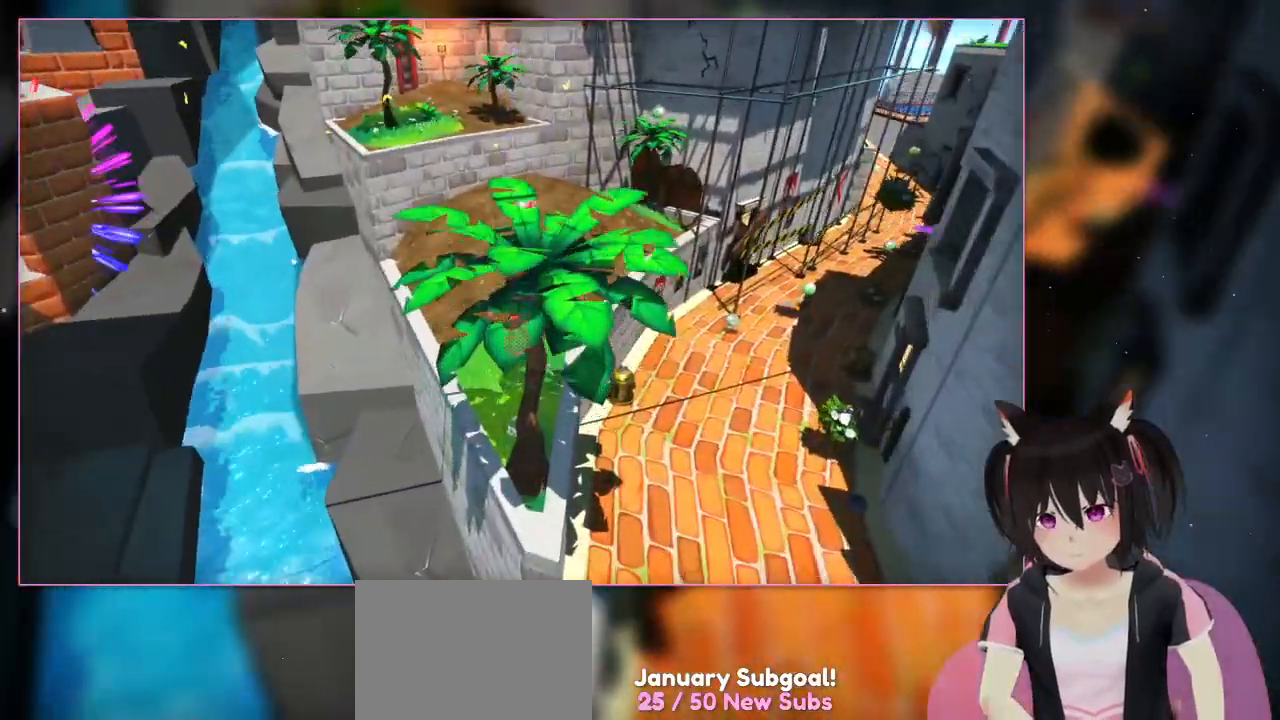
{"buttons": [], "left_stick": "center", "right_stick": "up", "events": [[167, "right_stick", "up"]]}
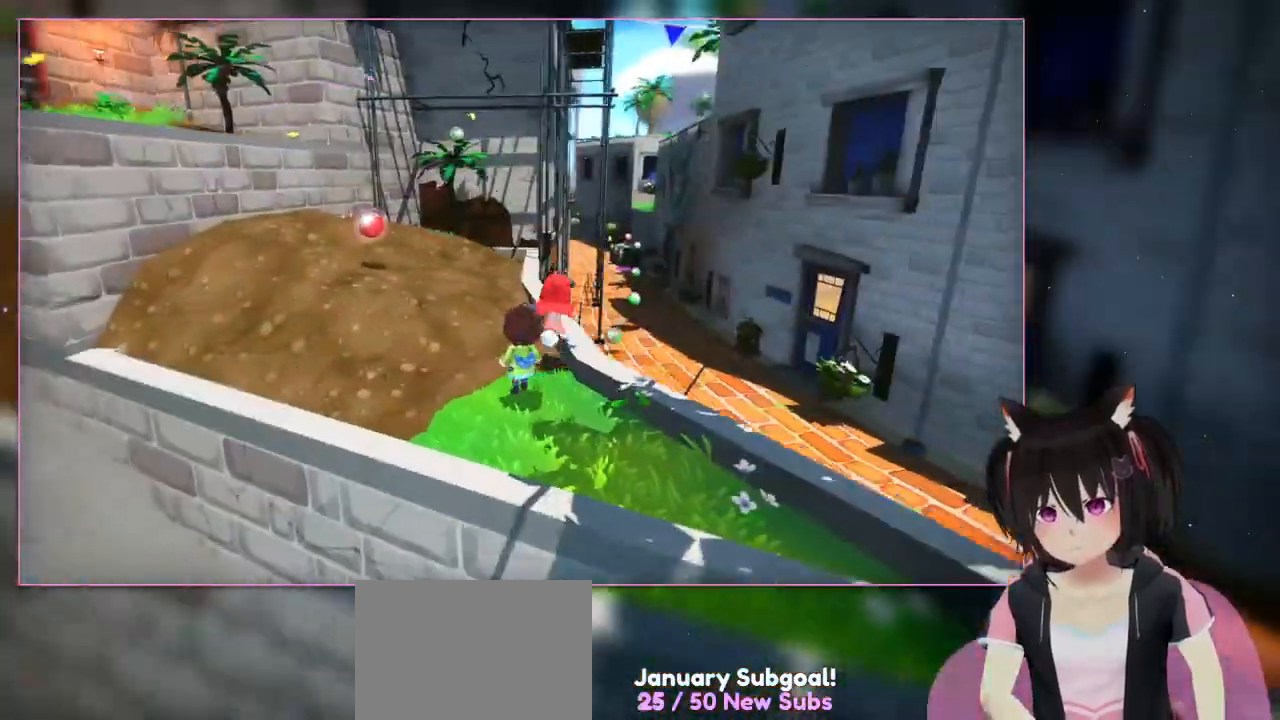
{"buttons": [], "left_stick": "center", "right_stick": "center", "events": [[67, "right_stick", "up-right"], [250, "right_stick", "right"], [450, "right_stick", "center"]]}